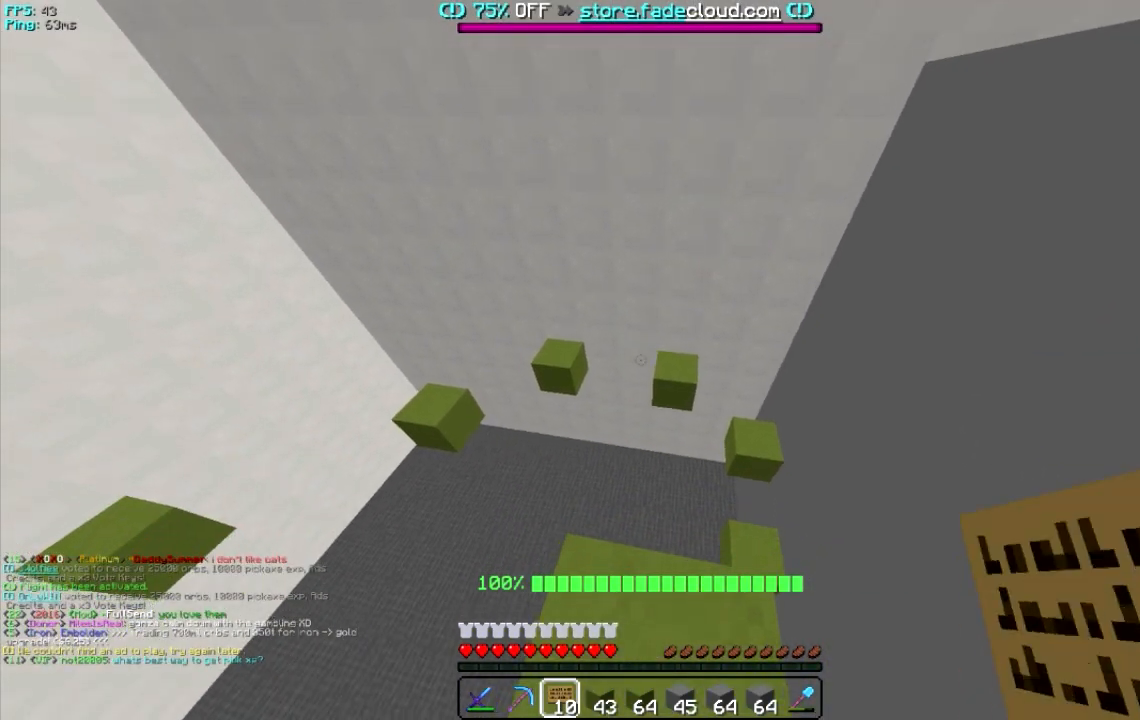
Gameplay with keyboard and mouse; each line is a JSON object with the keys and mouse buttons held at the frame after it. "events" lists presses ("down") and releases ("up") of "a", "d", "s", "w", "mouse_left" and "mouse_right" between this image and that frame as [ms after this image, input, new state], when the widget could be followed in between. "mouse_left", "mouse_right" = the "left", "right" buttons of the "mouse" list. No other keys are recorded. Fast repeated clicks can show as one long hold. Mouse movement is not recorded.
{"keys": [], "mouse": [], "events": [[200, "a", "up"]]}
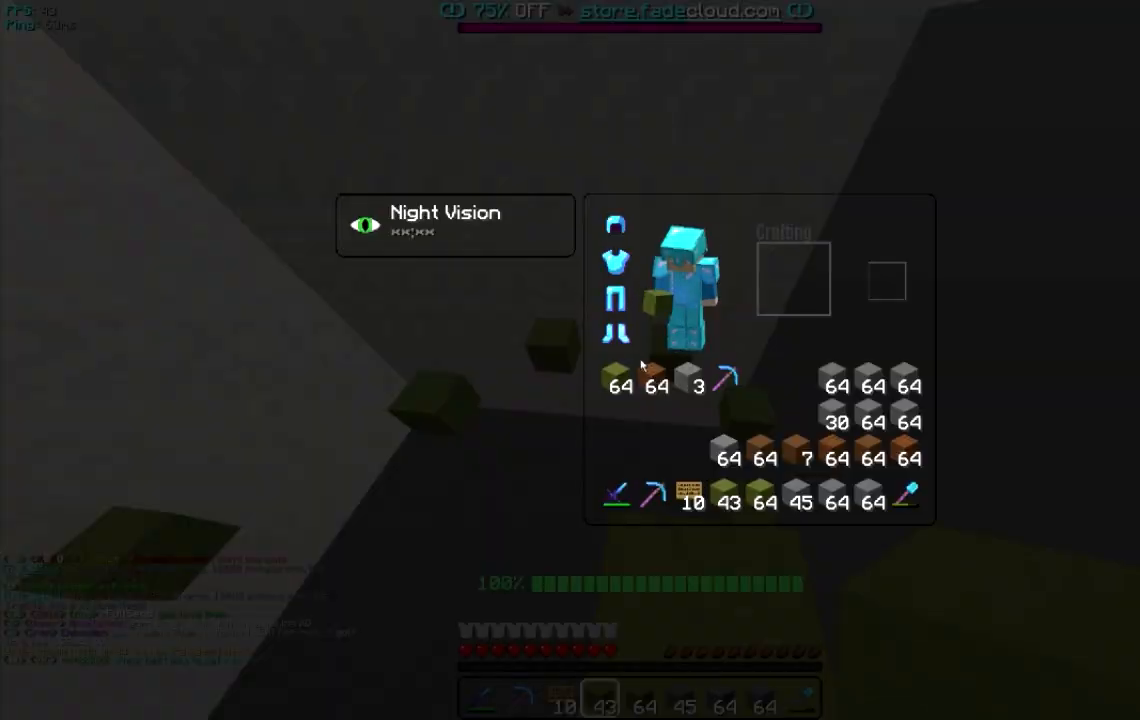
{"keys": [], "mouse": [], "events": []}
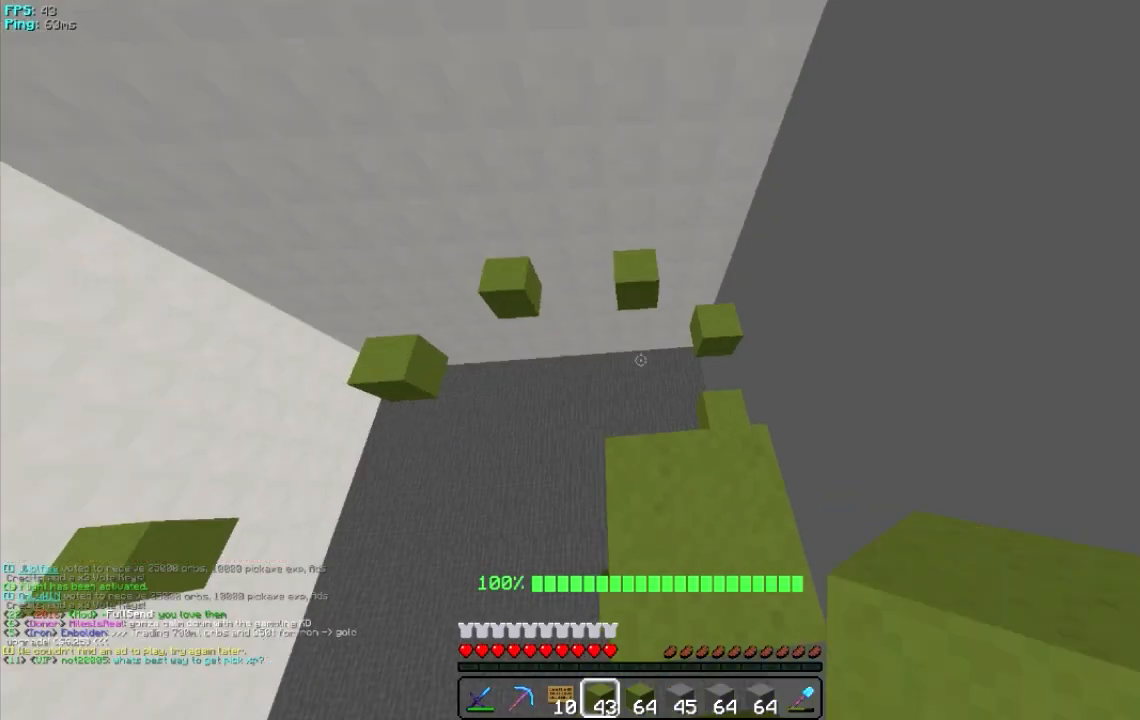
{"keys": [], "mouse": [], "events": []}
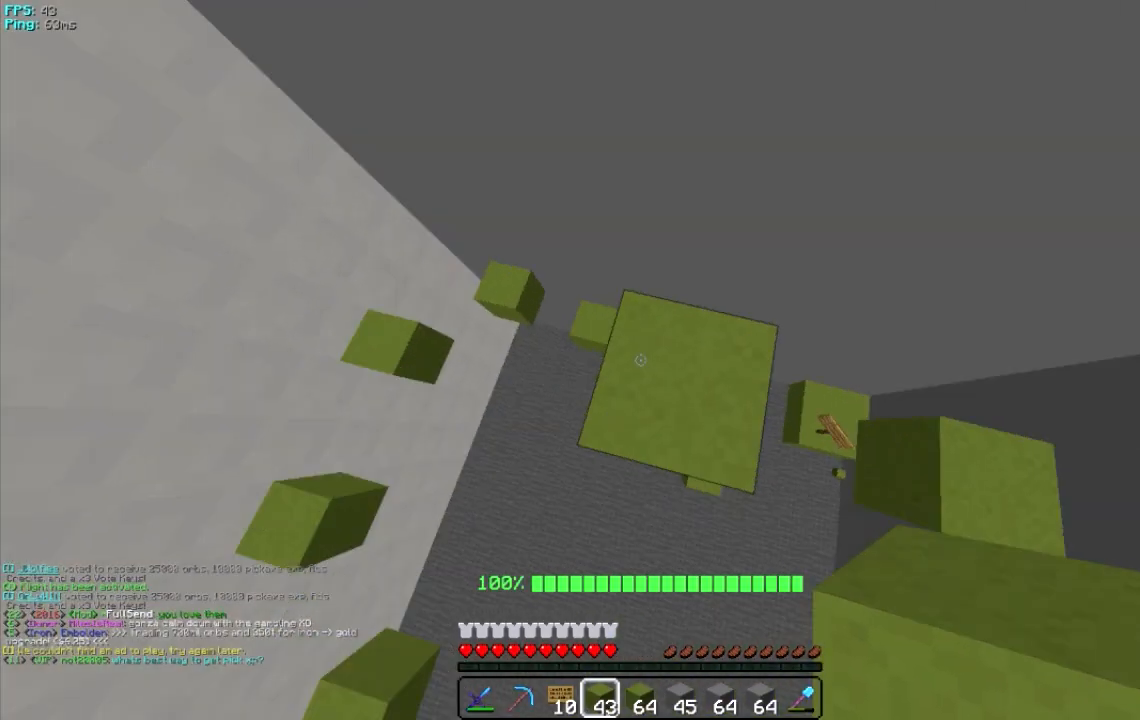
{"keys": [], "mouse": [], "events": []}
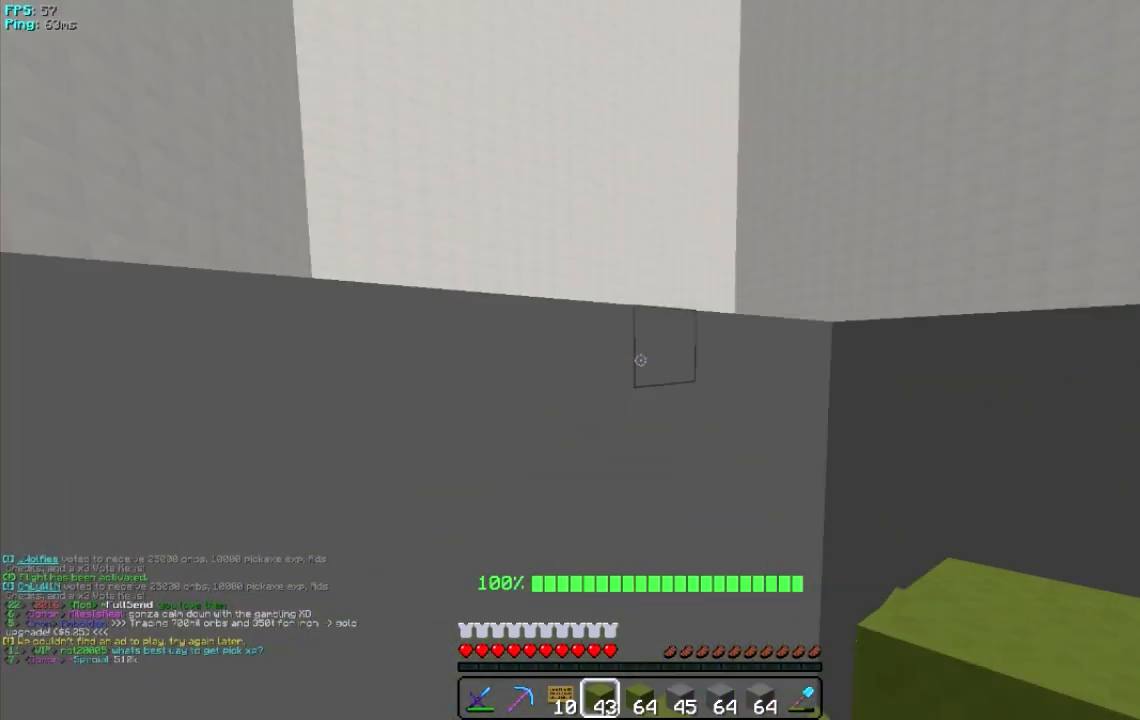
{"keys": [], "mouse": [], "events": []}
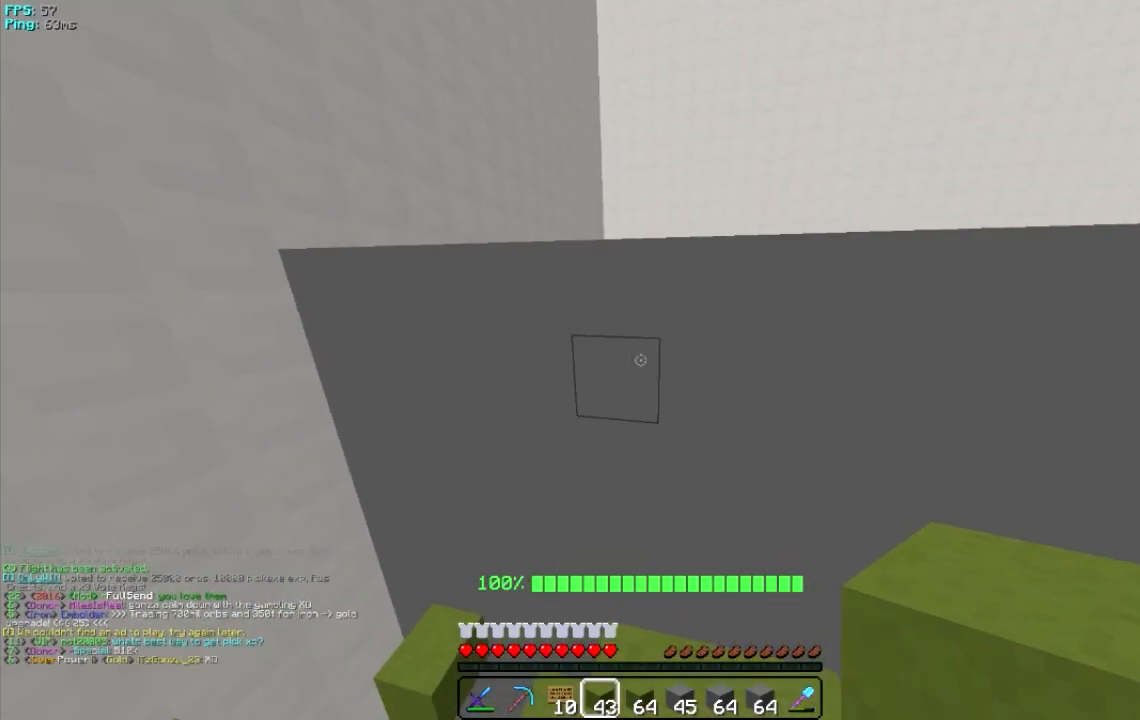
{"keys": ["a"], "mouse": [], "events": [[200, "d", "down"], [460, "d", "up"], [500, "a", "down"]]}
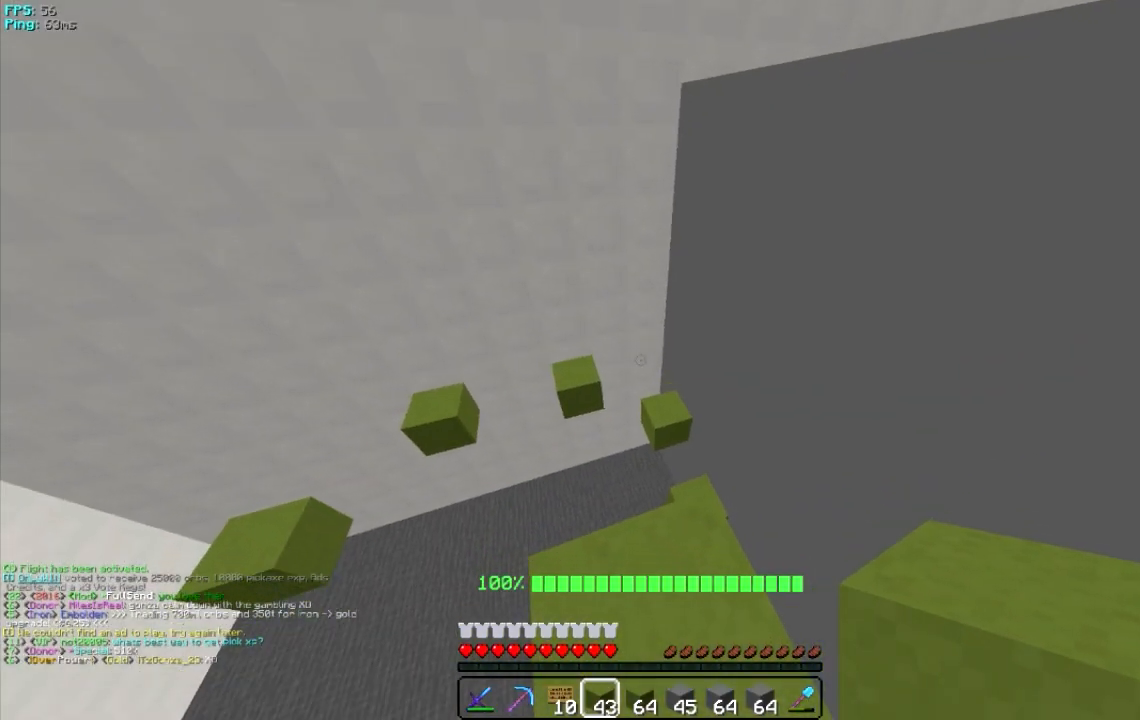
{"keys": ["a"], "mouse": [], "events": []}
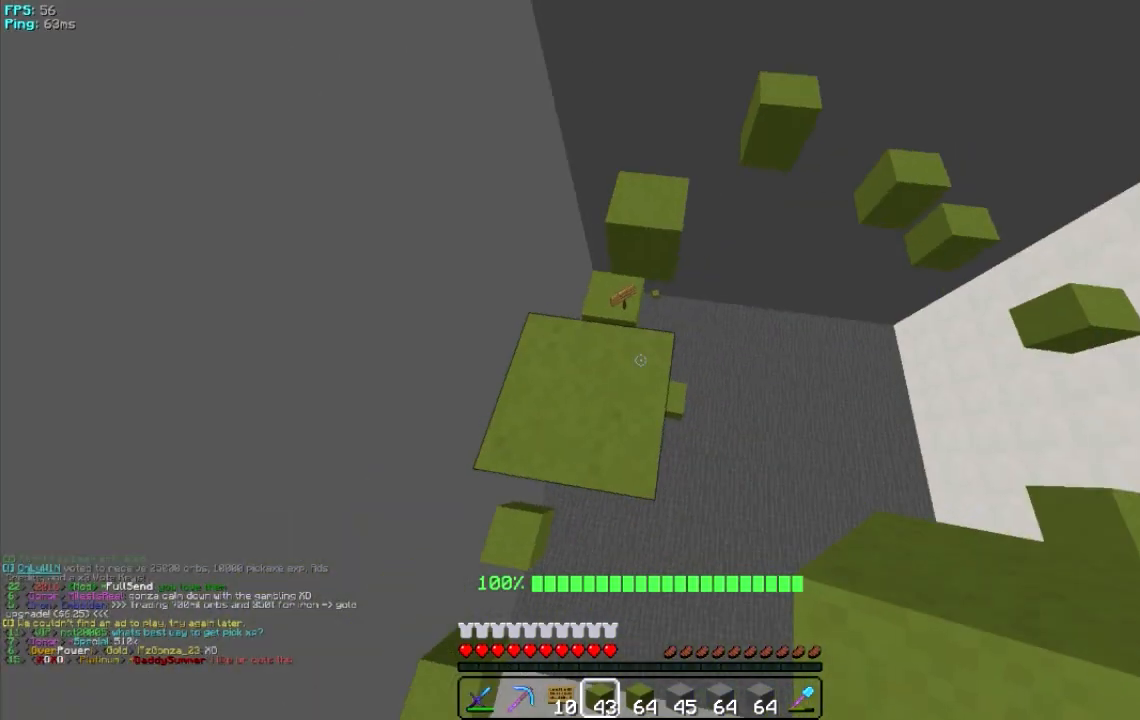
{"keys": ["a"], "mouse": [], "events": [[100, "a", "up"], [120, "a", "down"]]}
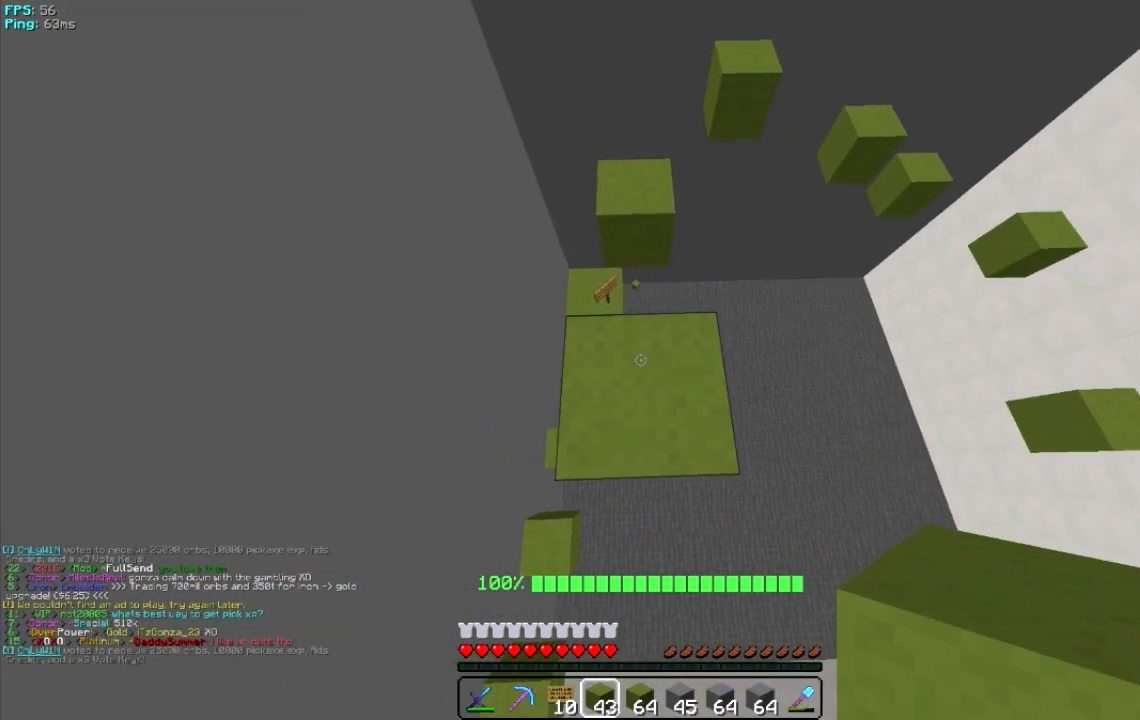
{"keys": ["a"], "mouse": [], "events": []}
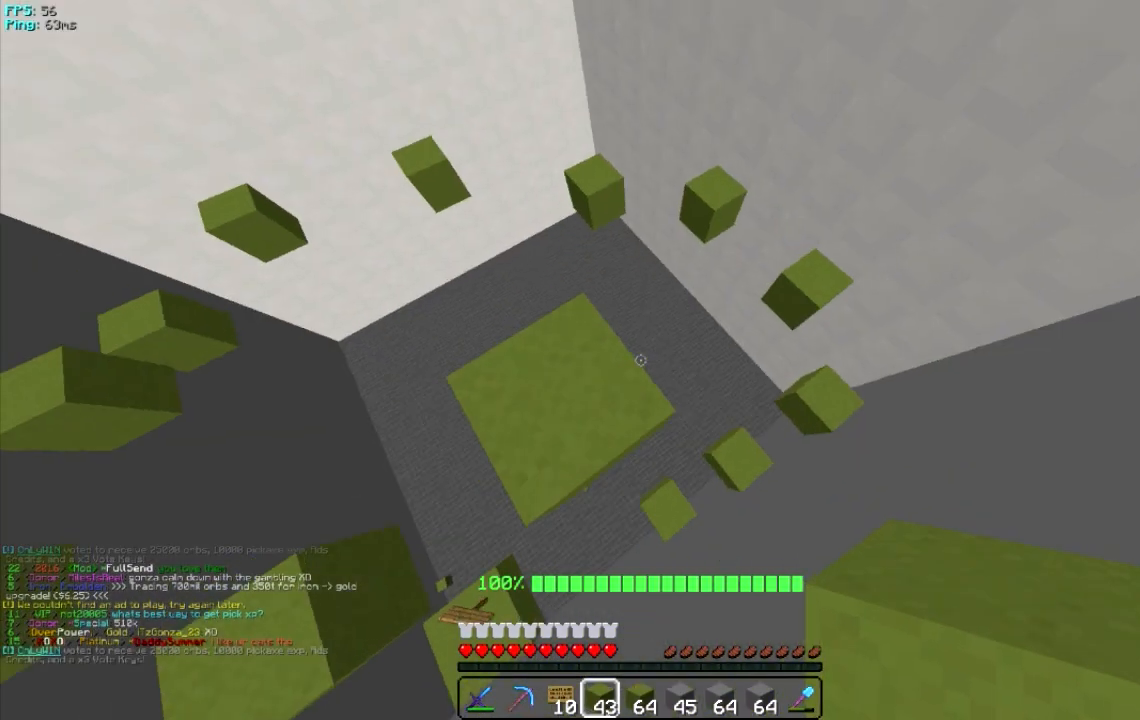
{"keys": ["a"], "mouse": [], "events": []}
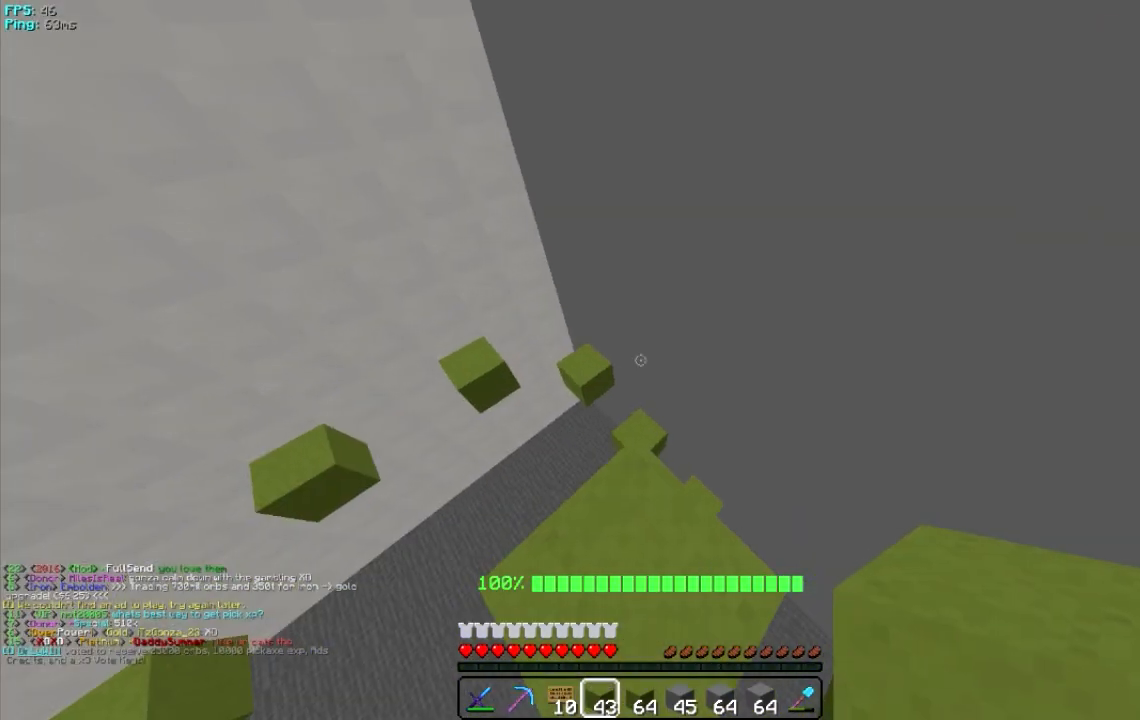
{"keys": [], "mouse": [], "events": [[40, "a", "up"]]}
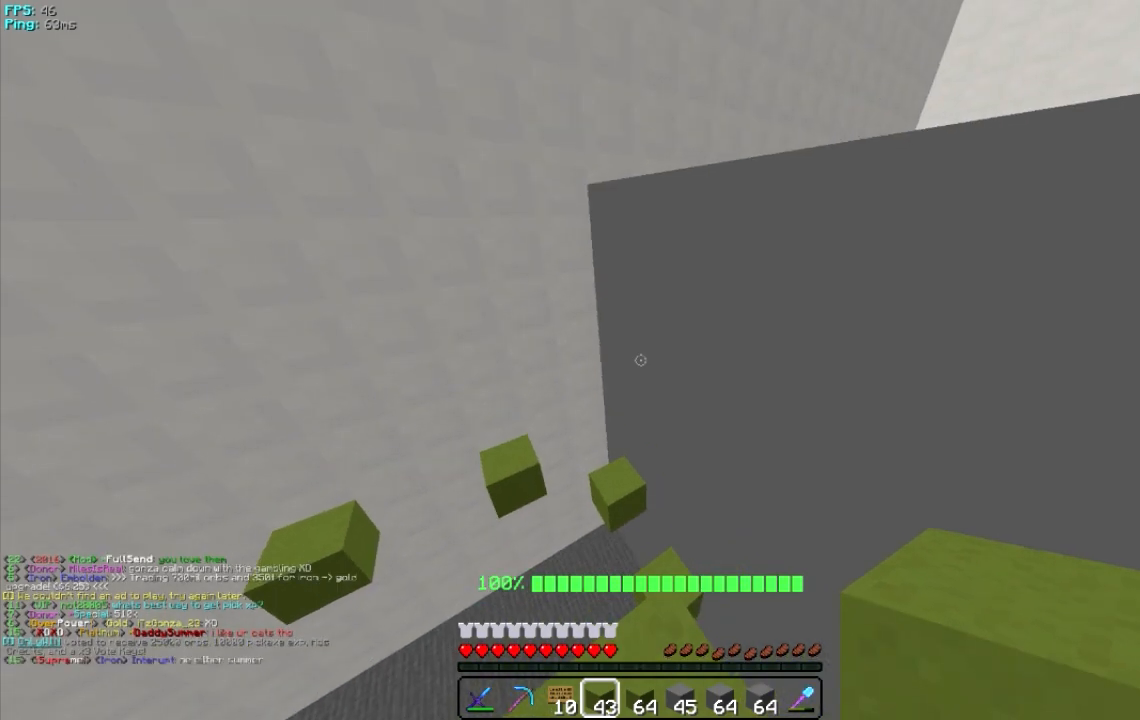
{"keys": [], "mouse": [], "events": [[340, "w", "down"], [440, "w", "up"]]}
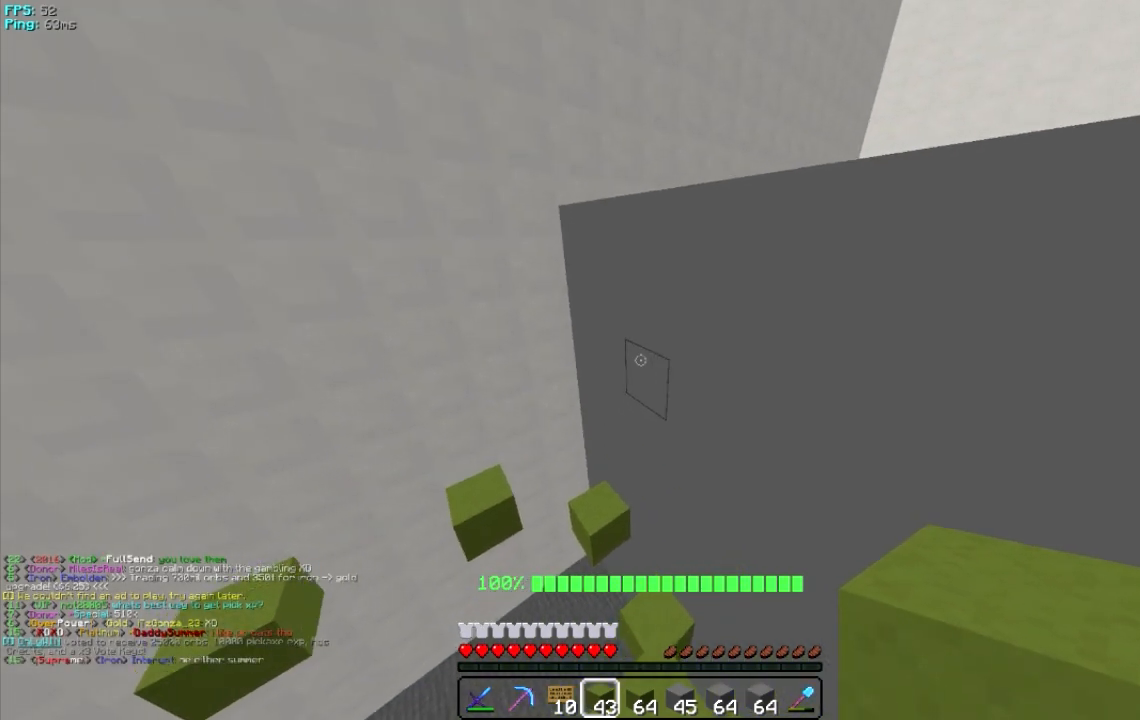
{"keys": [], "mouse": [], "events": []}
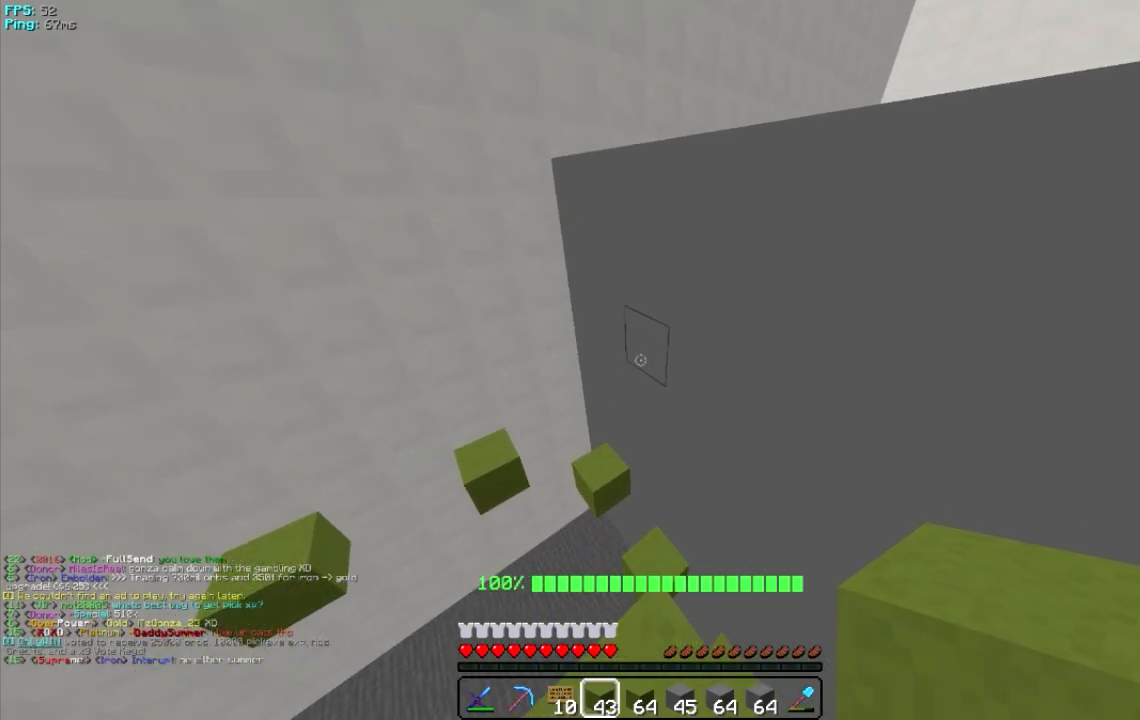
{"keys": [], "mouse": [], "events": [[200, "w", "down"], [500, "w", "up"]]}
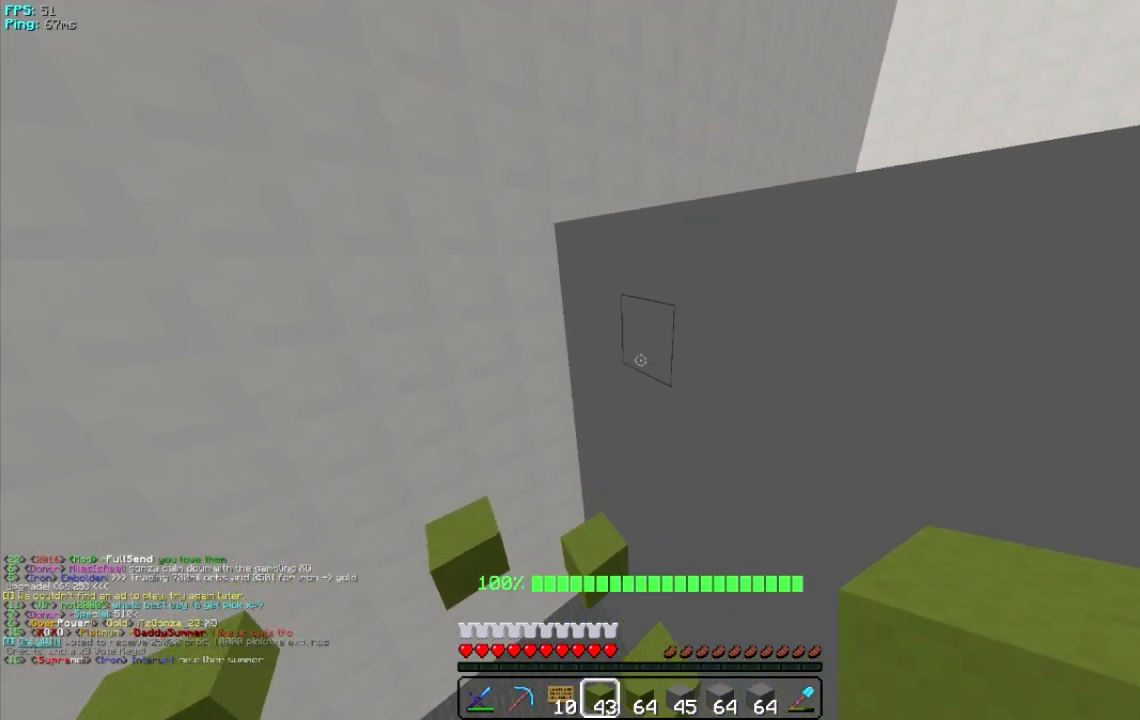
{"keys": ["s"], "mouse": [], "events": [[400, "s", "down"]]}
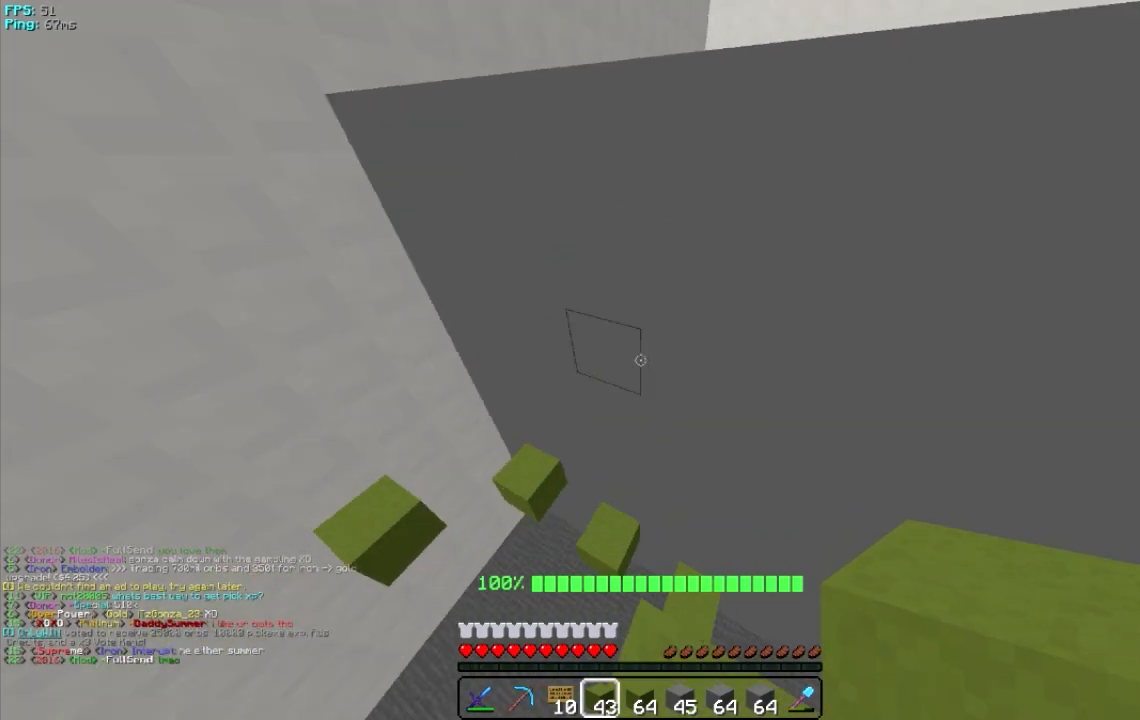
{"keys": ["d"], "mouse": [], "events": [[140, "s", "up"], [360, "d", "down"]]}
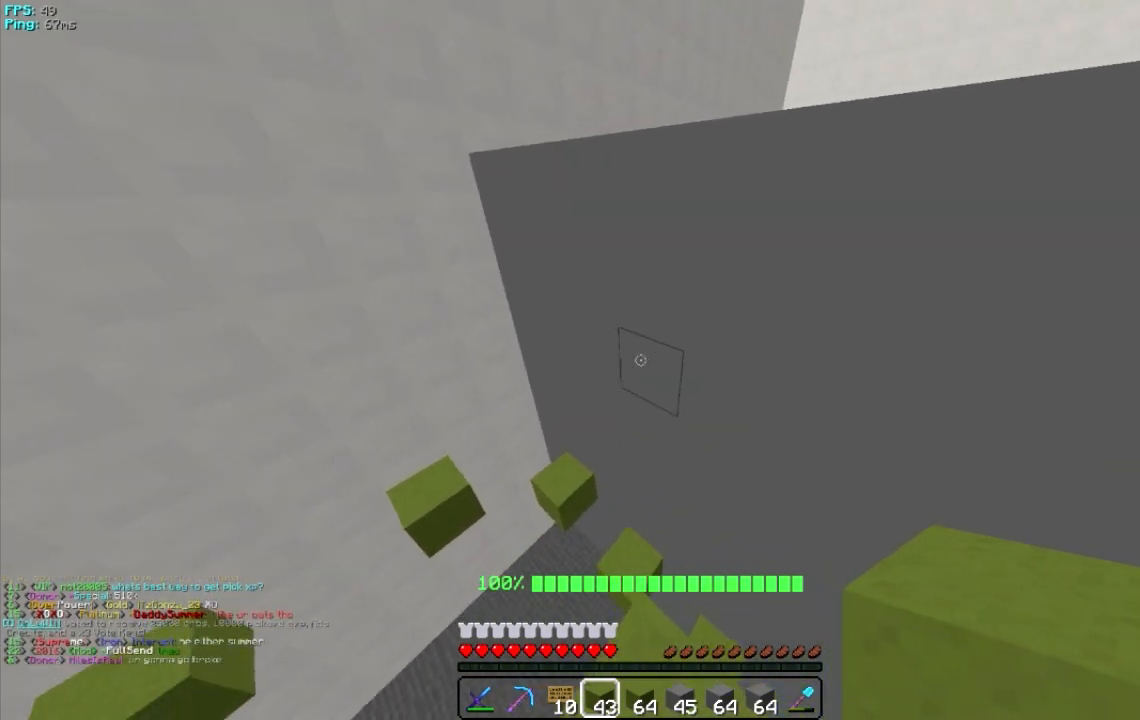
{"keys": [], "mouse": [], "events": [[40, "d", "up"], [60, "mouse_left", "down"], [200, "mouse_left", "up"]]}
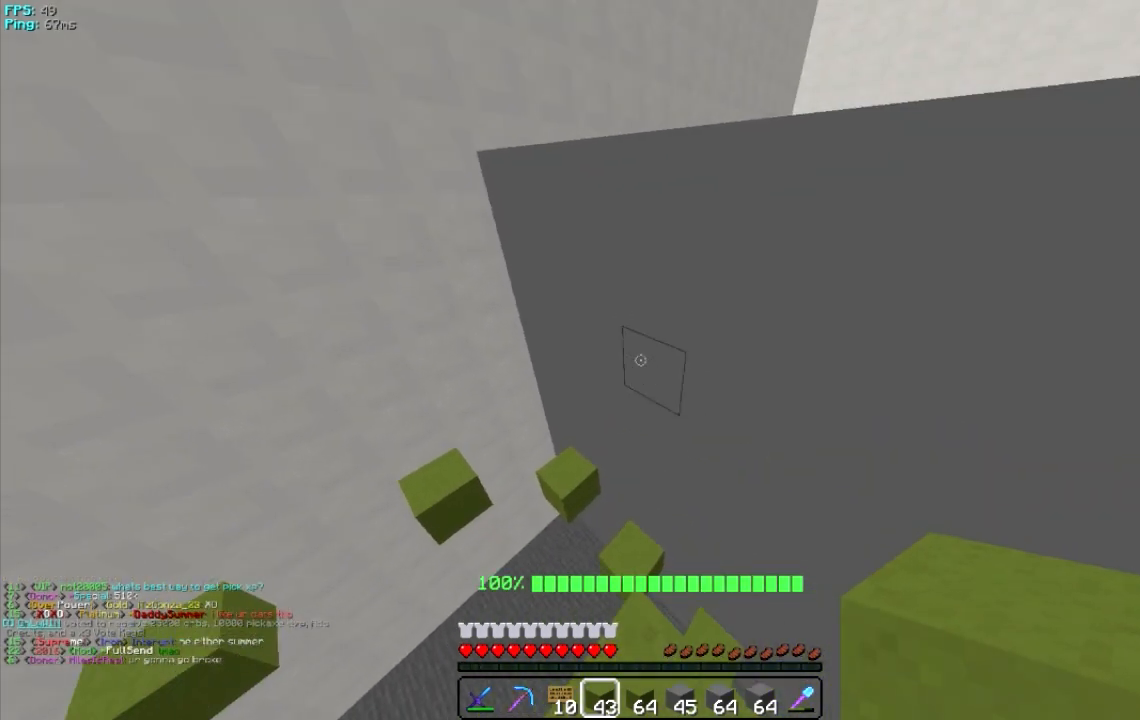
{"keys": [], "mouse": [], "events": [[260, "mouse_right", "down"], [440, "mouse_right", "up"]]}
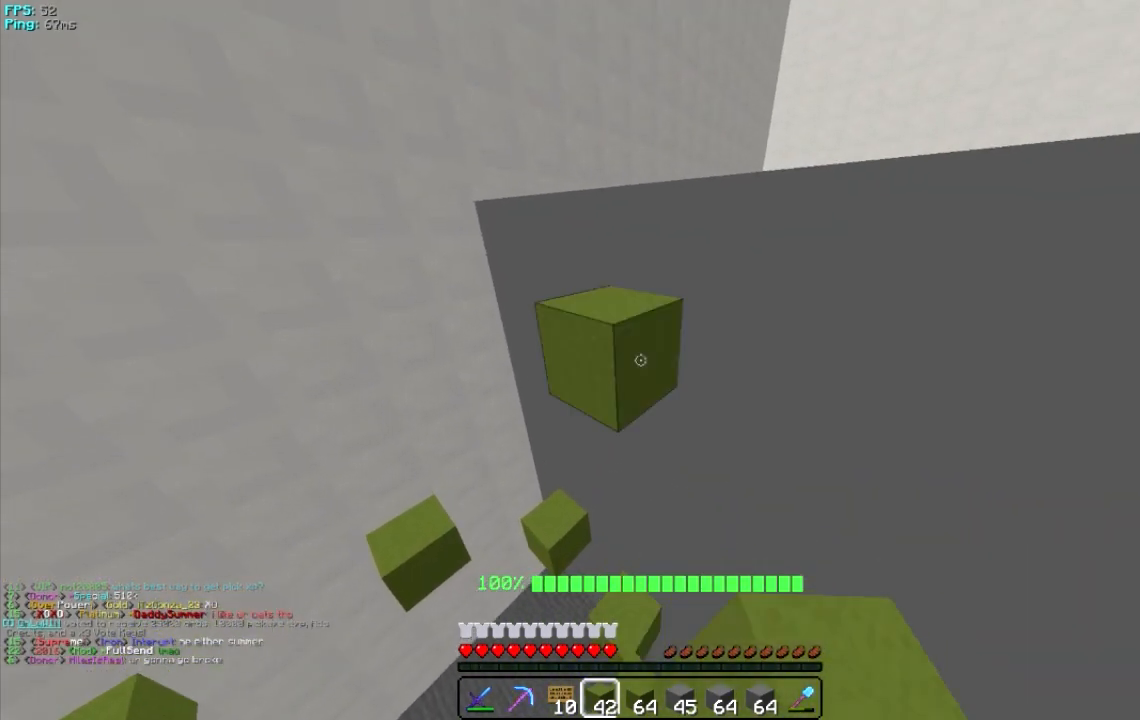
{"keys": [], "mouse": [], "events": [[200, "s", "down"], [340, "s", "up"]]}
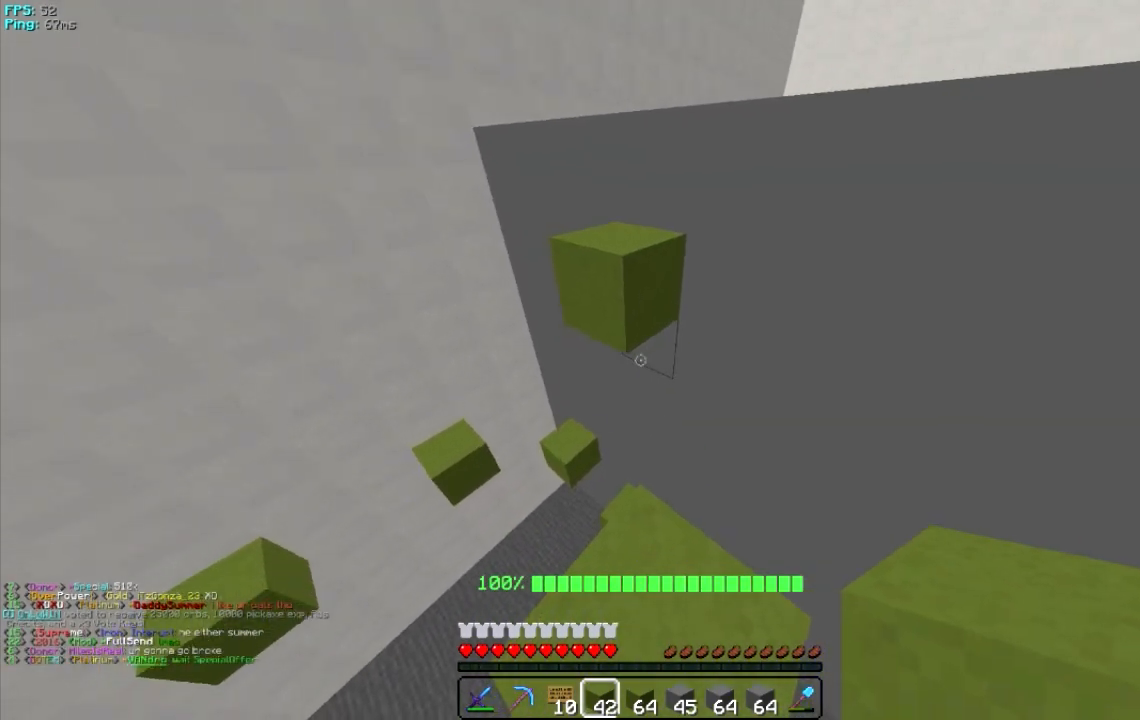
{"keys": ["w"], "mouse": [], "events": [[60, "w", "down"]]}
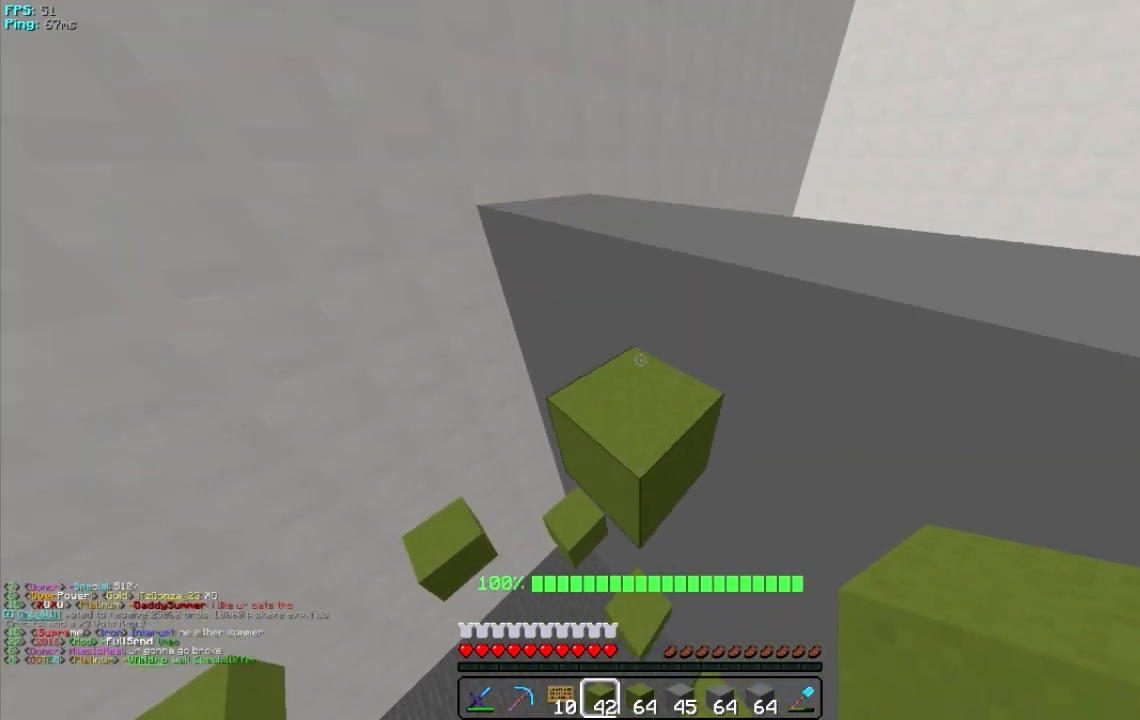
{"keys": ["a", "w"], "mouse": [], "events": [[440, "a", "down"]]}
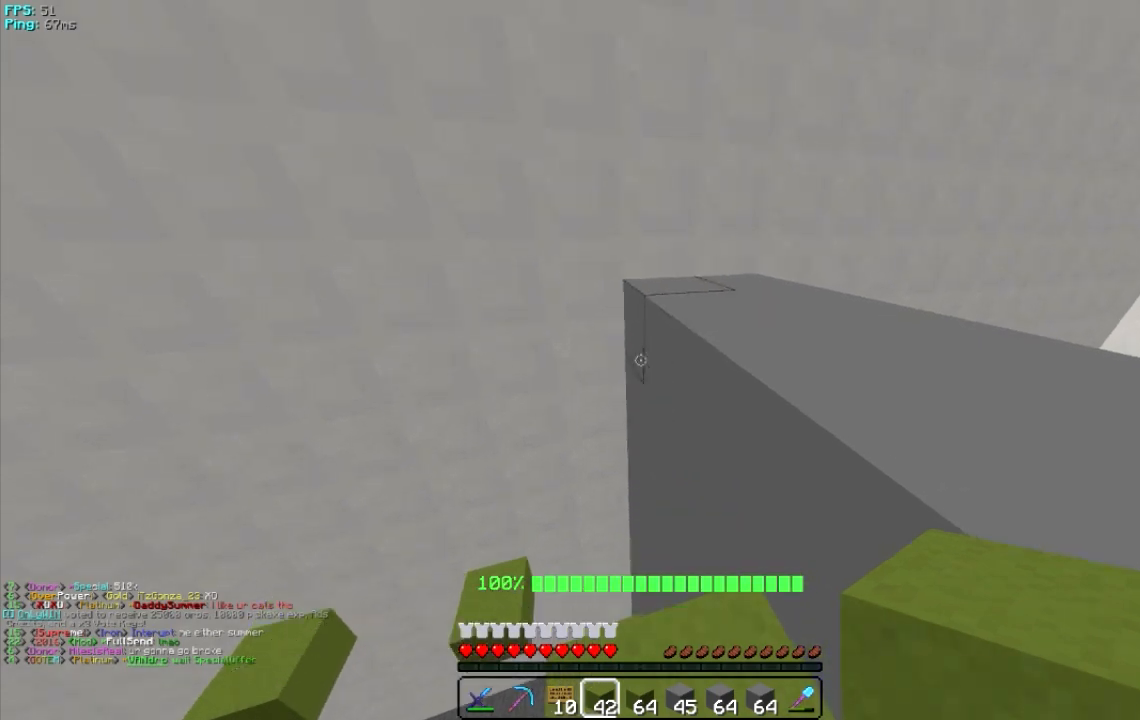
{"keys": [], "mouse": ["right"], "events": [[140, "a", "up"], [180, "w", "up"], [240, "mouse_right", "down"], [380, "mouse_right", "up"], [480, "mouse_right", "down"]]}
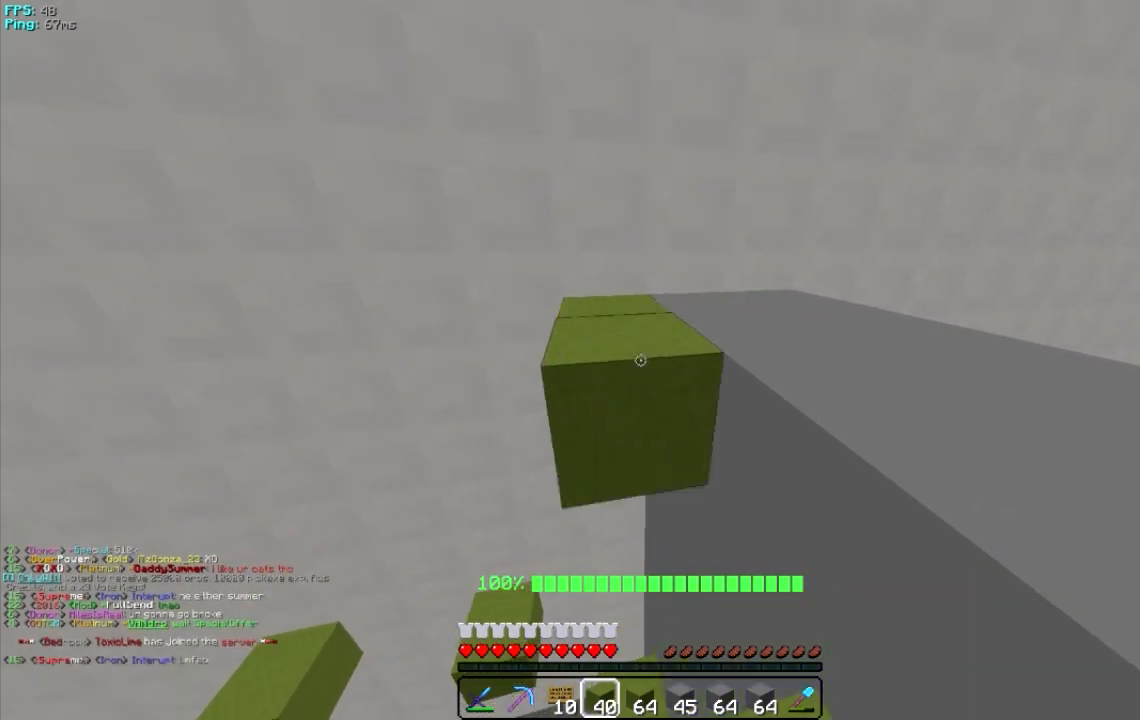
{"keys": [], "mouse": [], "events": [[140, "mouse_right", "up"], [180, "s", "down"], [300, "a", "down"], [440, "s", "up"], [480, "a", "up"]]}
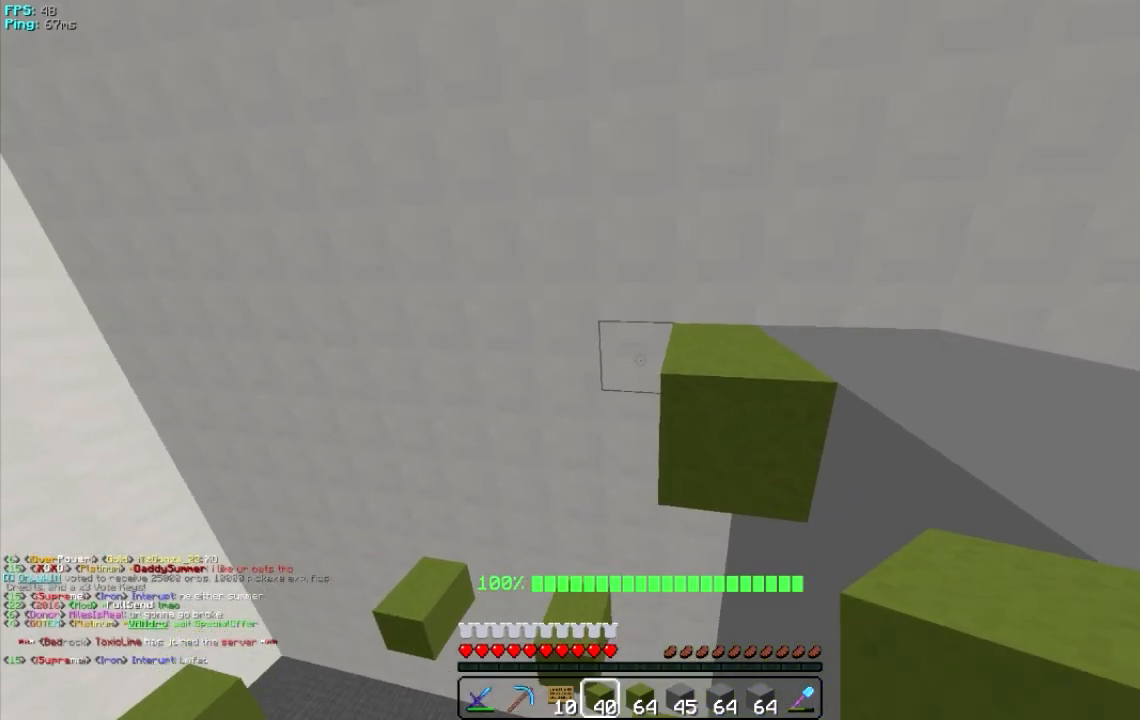
{"keys": [], "mouse": [], "events": [[40, "mouse_right", "down"], [140, "mouse_right", "up"], [200, "mouse_right", "down"], [380, "mouse_right", "up"]]}
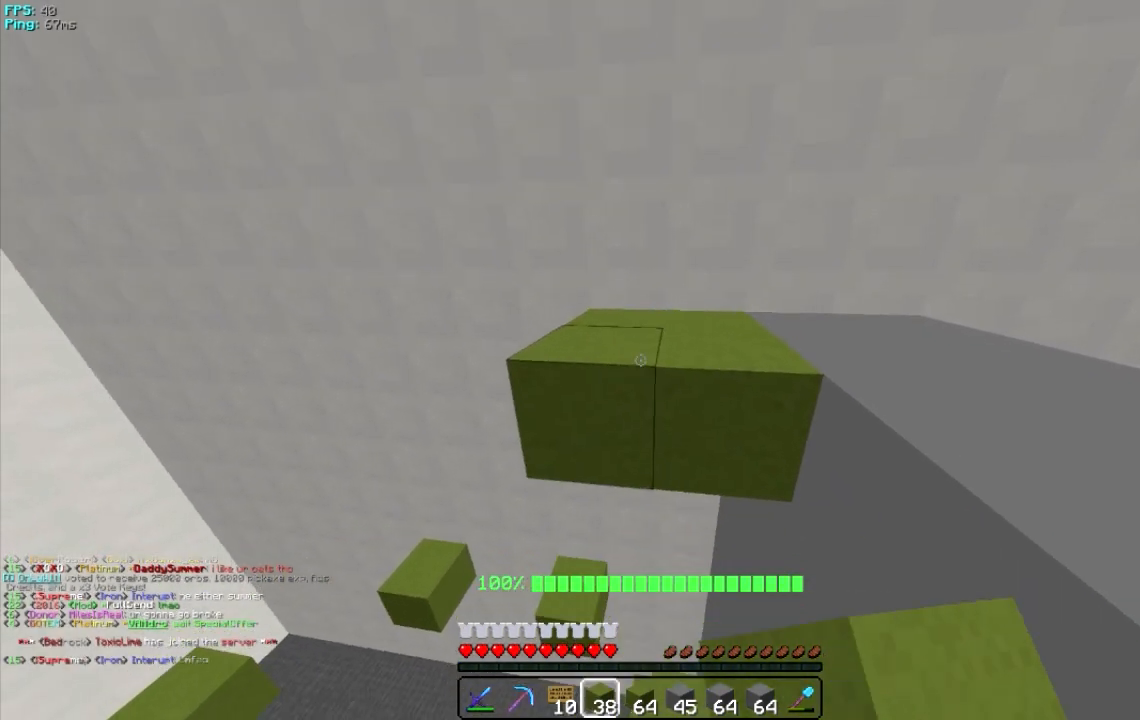
{"keys": ["d"], "mouse": [], "events": [[440, "d", "down"]]}
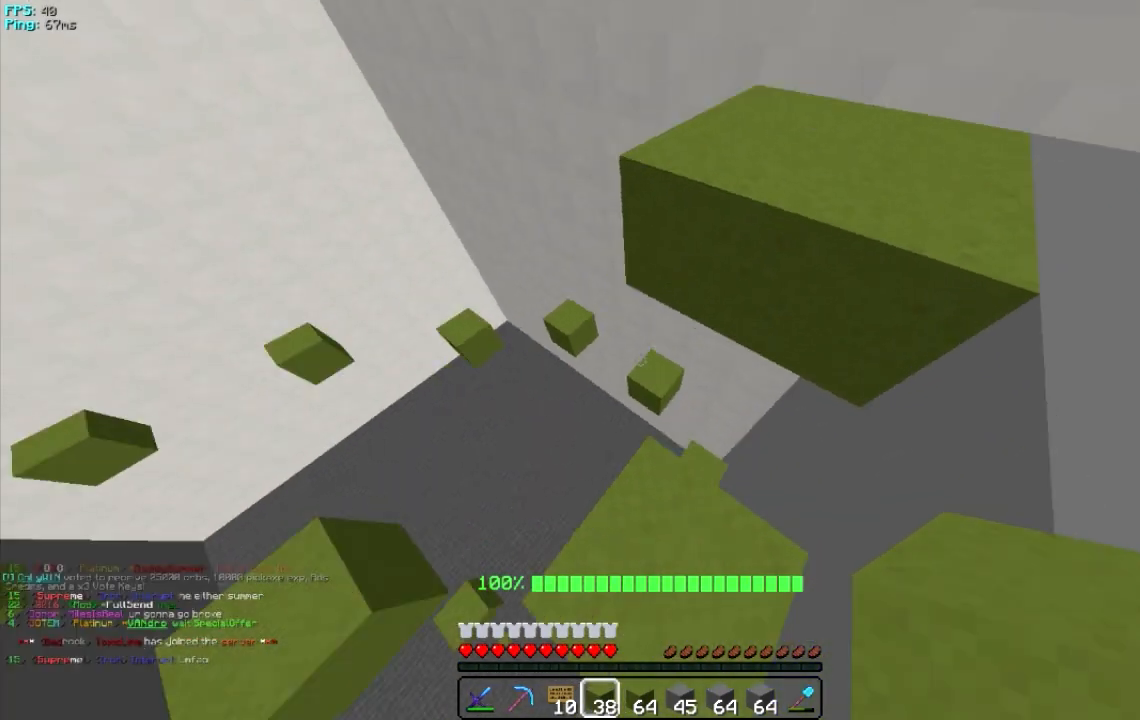
{"keys": ["d"], "mouse": [], "events": []}
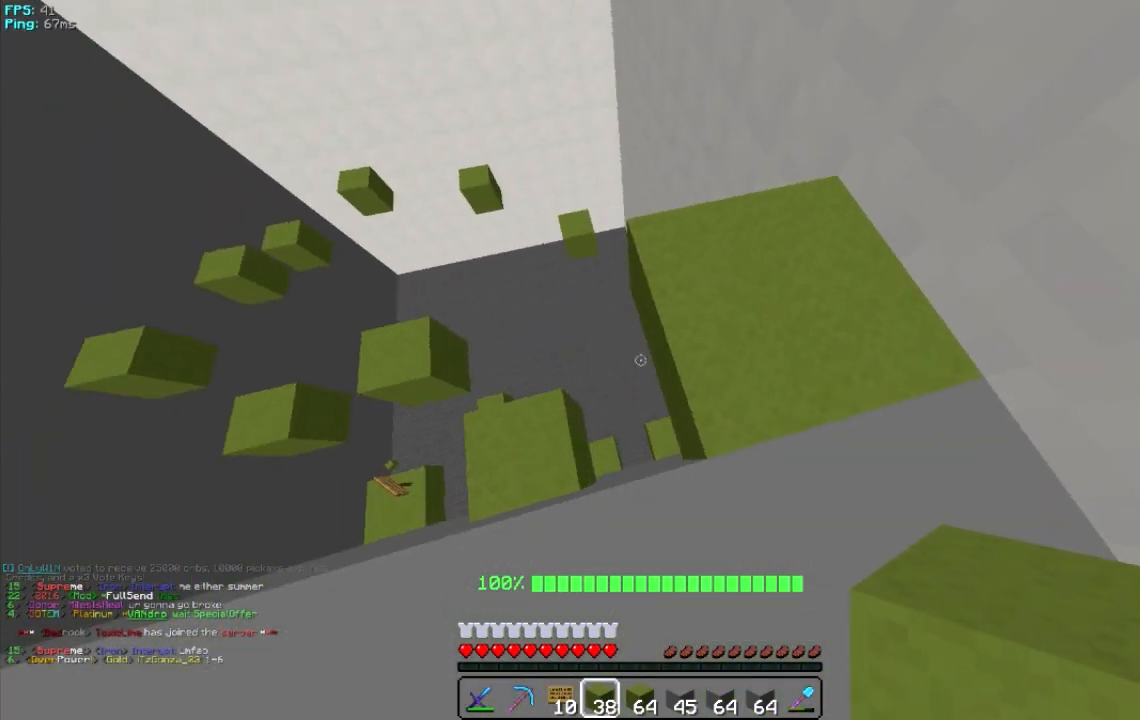
{"keys": [], "mouse": [], "events": [[180, "d", "up"]]}
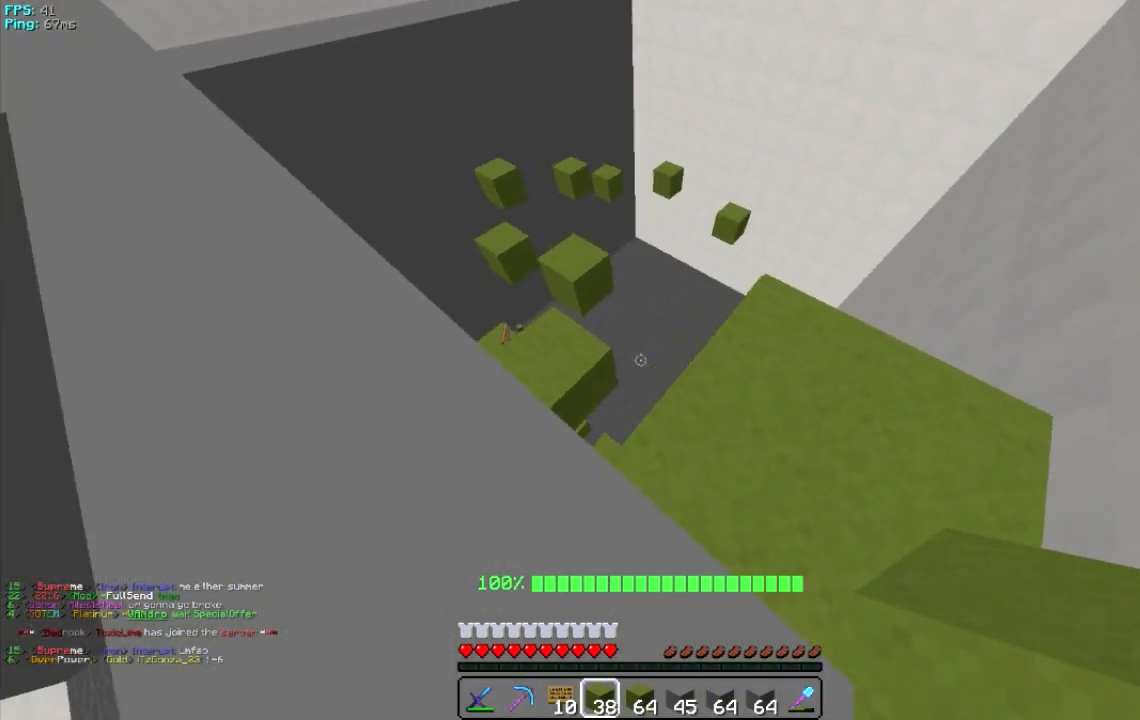
{"keys": ["w"], "mouse": [], "events": [[180, "a", "down"], [280, "w", "down"], [480, "a", "up"]]}
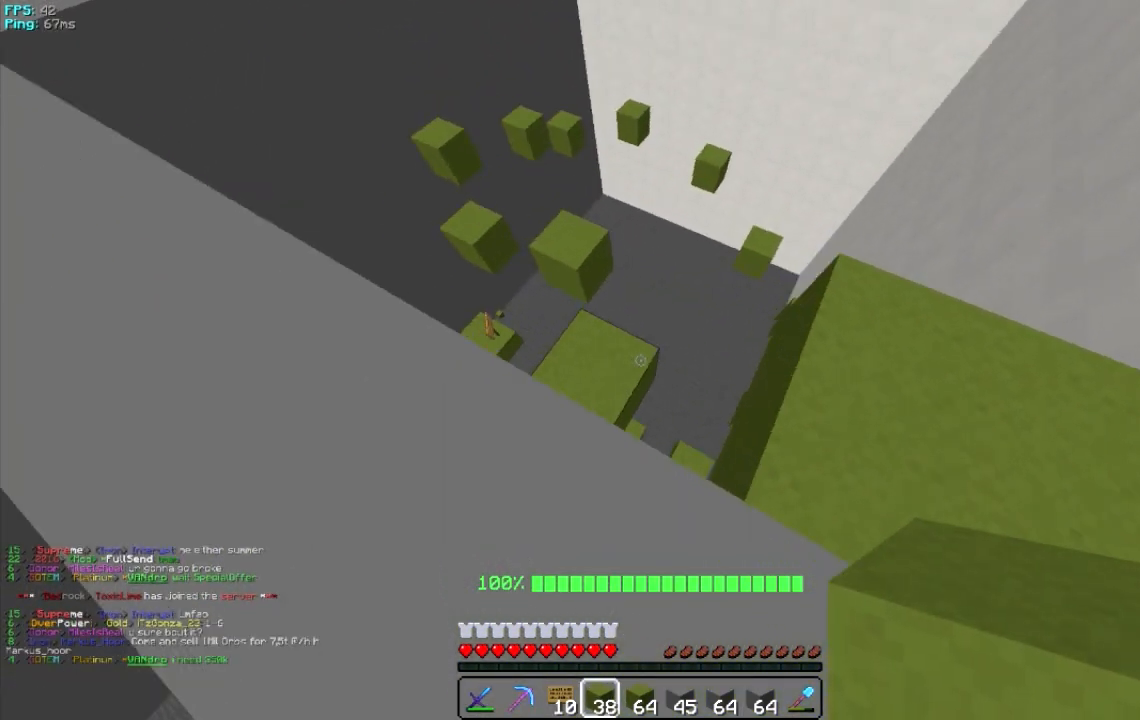
{"keys": [], "mouse": [], "events": [[40, "w", "up"], [140, "a", "down"], [380, "a", "up"]]}
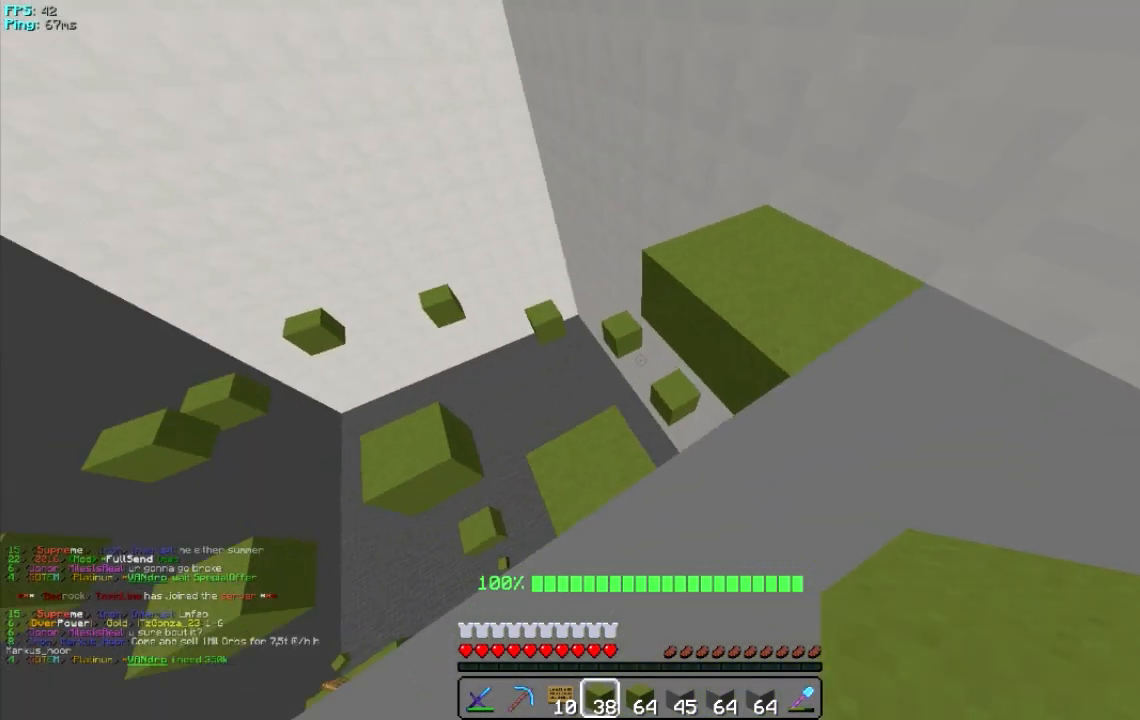
{"keys": [], "mouse": [], "events": [[340, "a", "down"], [480, "a", "up"]]}